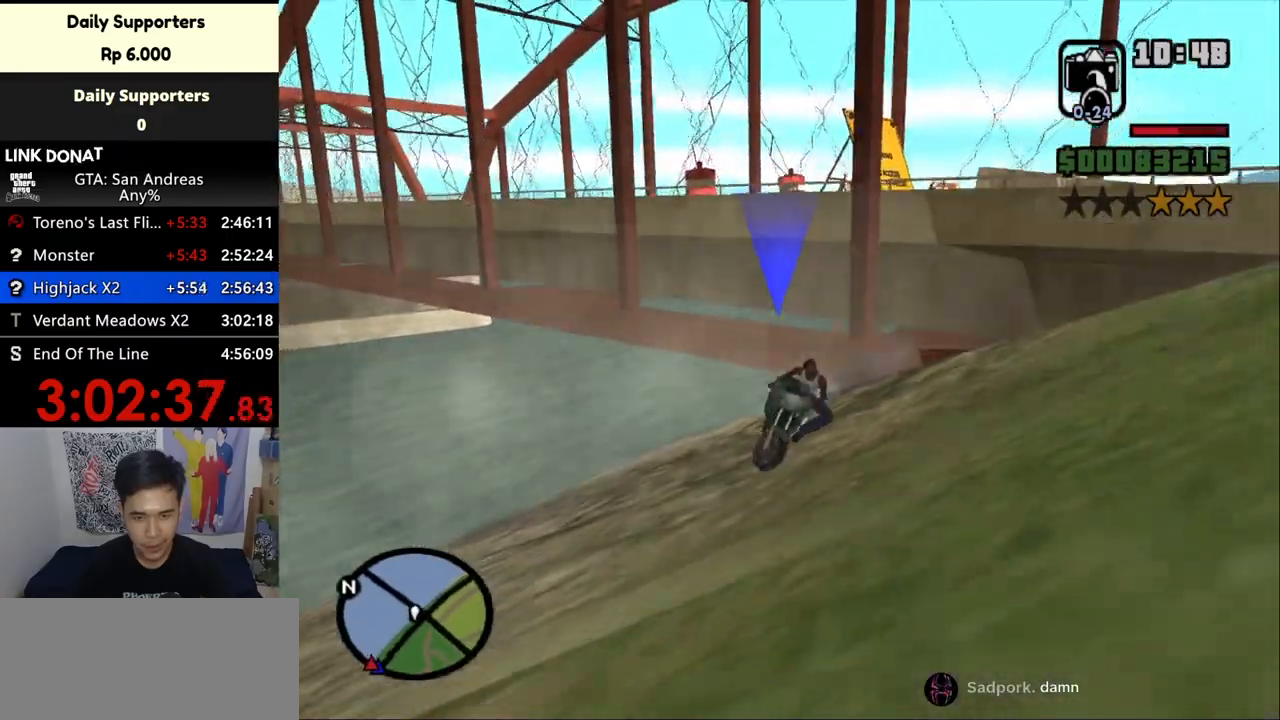
Gameplay with keyboard and mouse; each line is a JSON object with the keys and mouse buttons held at the frame after it. "events" lists presses ("down") and releases ("up") of "a", "alt", "c", "ctrl", "d", "down", "e", "escape", "f", "f2", "f3", "g", "h", "left", "num2", "num4", "num6", "num8", "q", "r", "right", "s", "shift", "space", "tab", "up", "v", "w", "x", "z", "mouse_left", "mouse_middle", "mouse_right", "mouse_wheel_up" and "mouse_wheel_down" between this image and that frame as [ms after this image, input, new state], when the widget could be followed in between. "mouse_left", "mouse_middle", "mouse_right", "mouse_wheel_up", "mouse_wheel_down" = the "left", "middle", "right", "wheel_up", "wheel_down" buttons of the "mouse" list. No other keys are recorded. Mouse movement is not recorded.
{"keys": ["a", "w"], "mouse": [], "events": []}
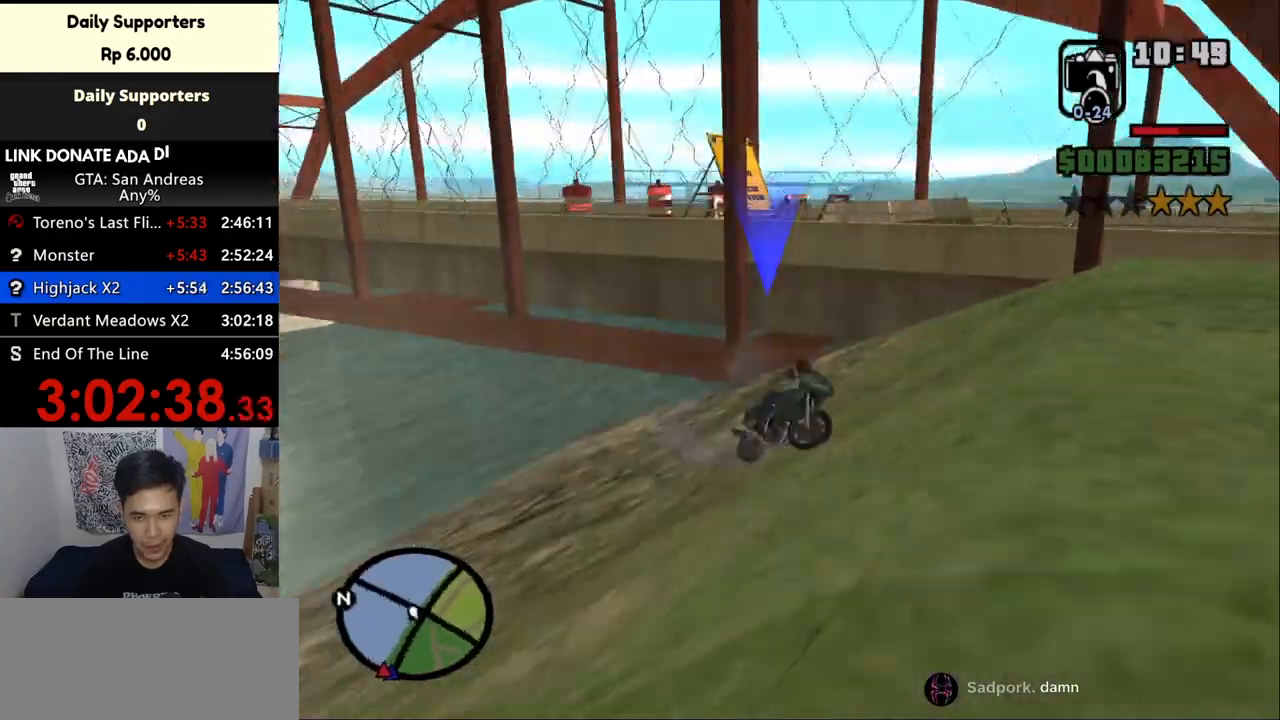
{"keys": ["w"], "mouse": [], "events": [[500, "a", "up"]]}
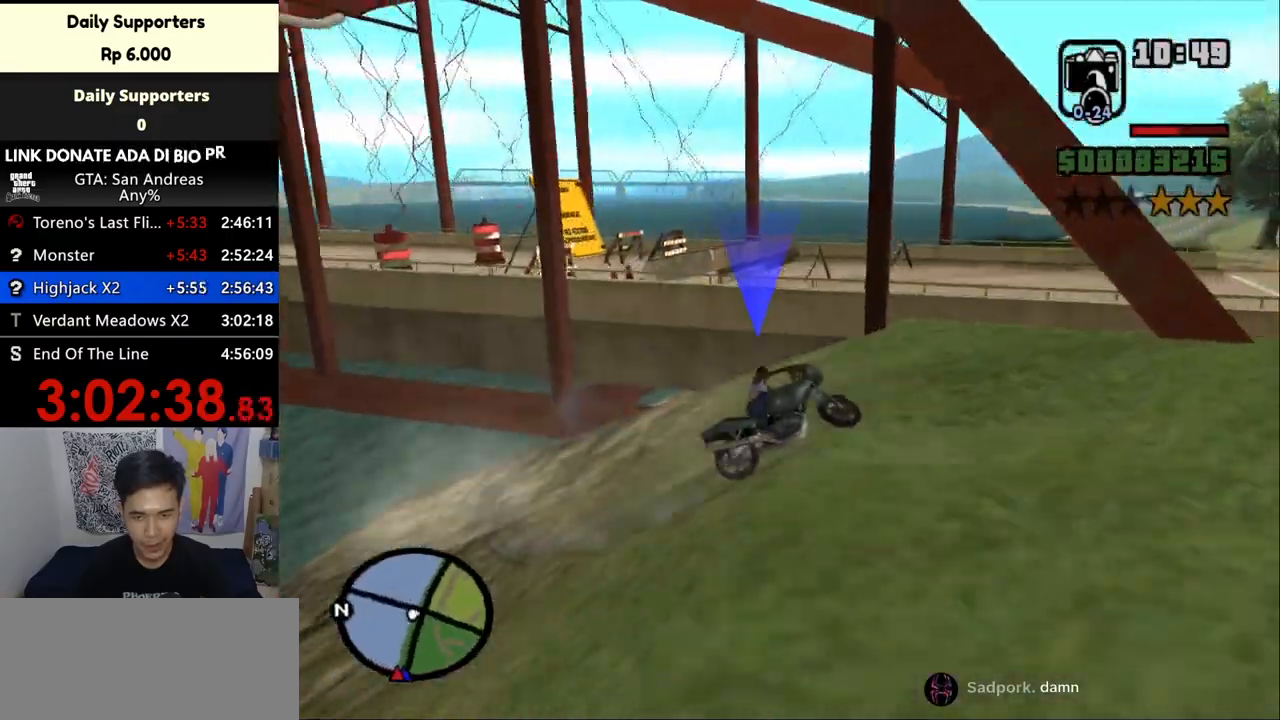
{"keys": ["d", "w"], "mouse": [], "events": [[100, "d", "down"], [233, "w", "up"], [500, "w", "down"]]}
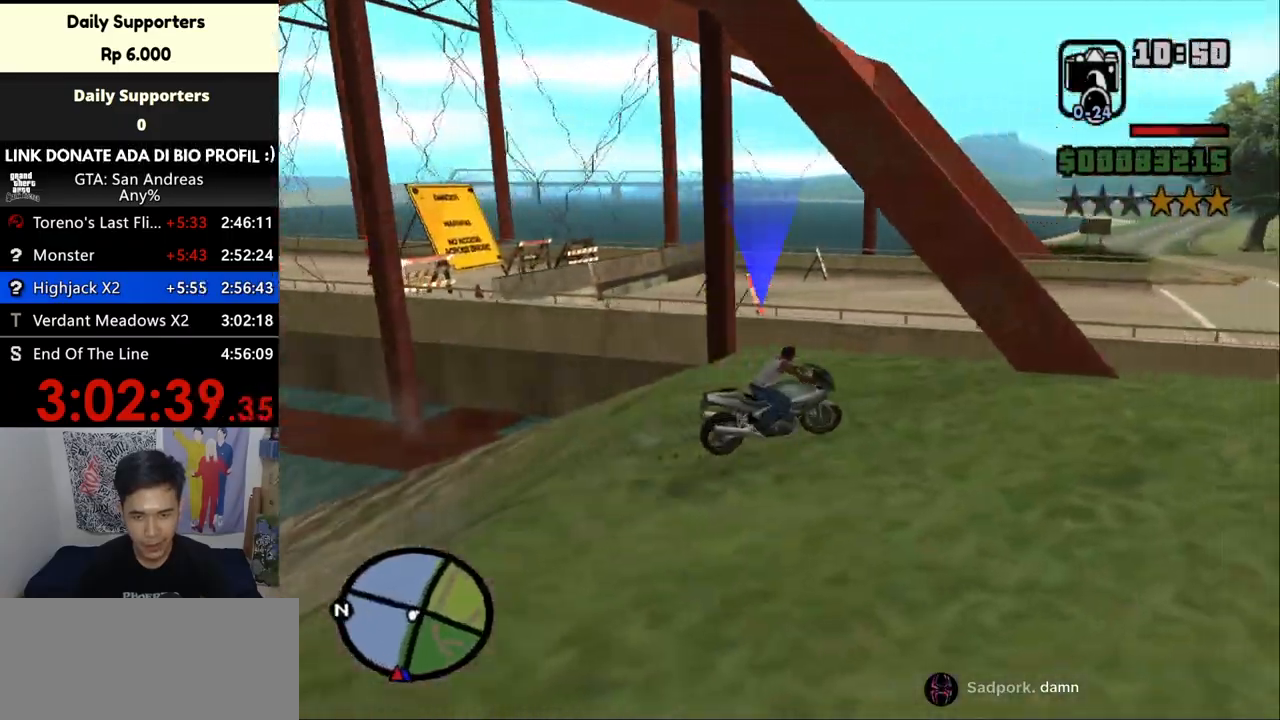
{"keys": ["w"], "mouse": [], "events": [[433, "d", "up"]]}
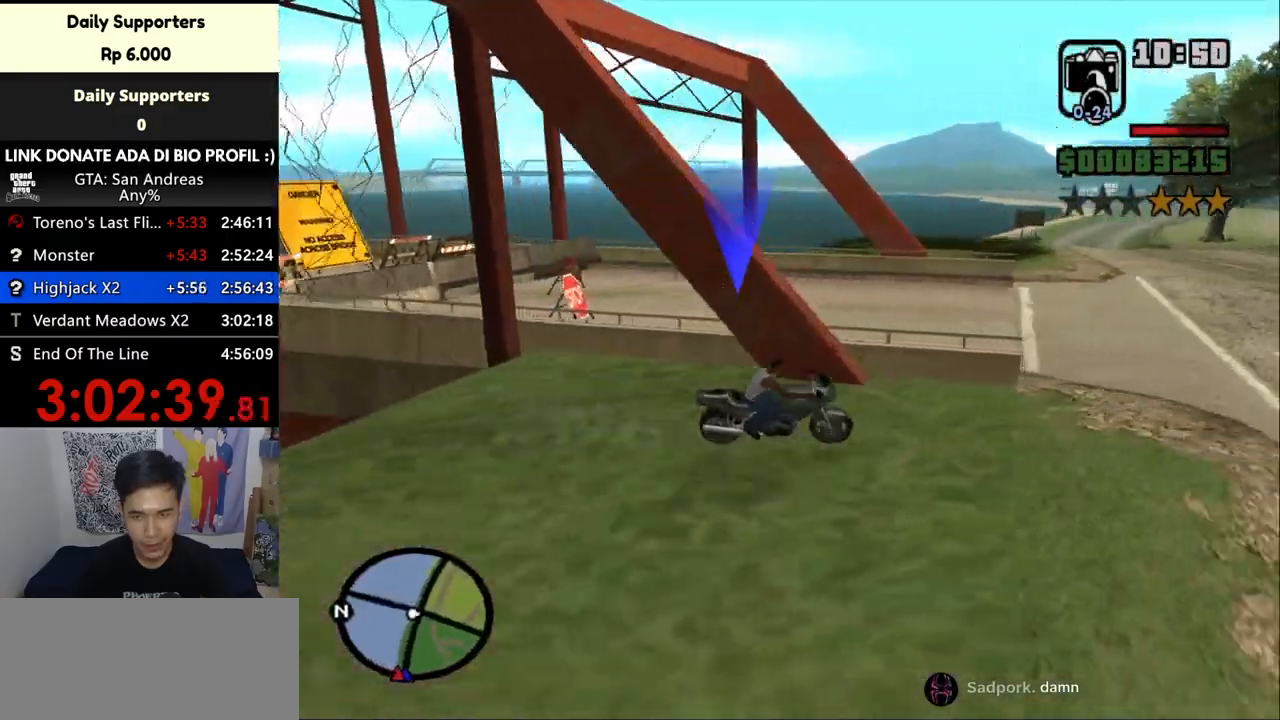
{"keys": ["a", "w"], "mouse": [], "events": [[33, "a", "down"]]}
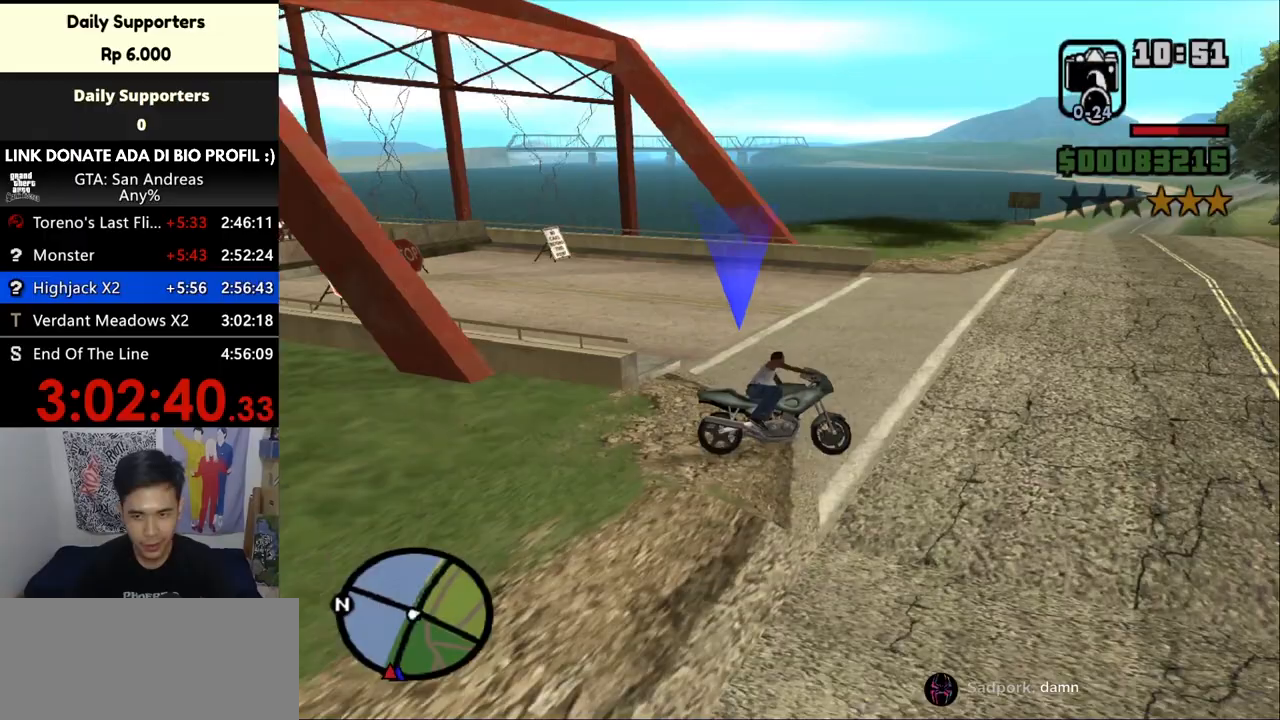
{"keys": ["a"], "mouse": [], "events": [[133, "w", "up"], [167, "space", "down"], [400, "space", "up"]]}
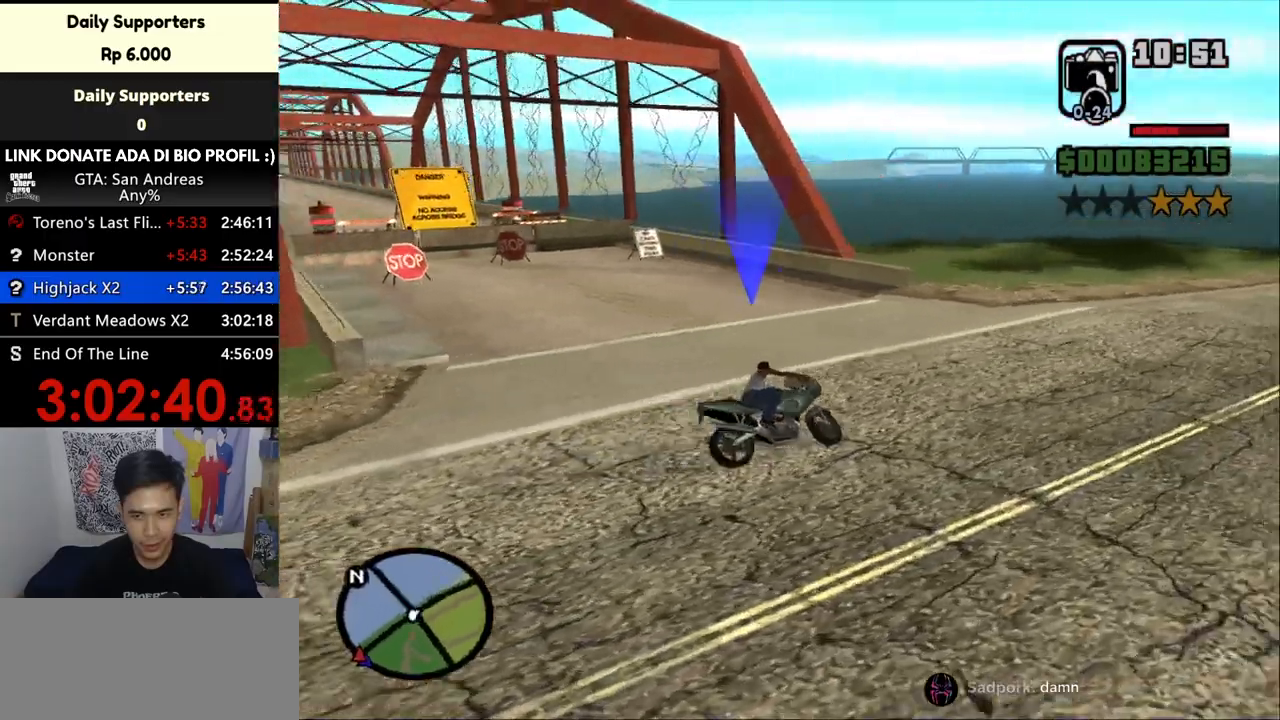
{"keys": ["d", "w"], "mouse": [], "events": [[367, "a", "up"], [433, "w", "down"], [500, "d", "down"]]}
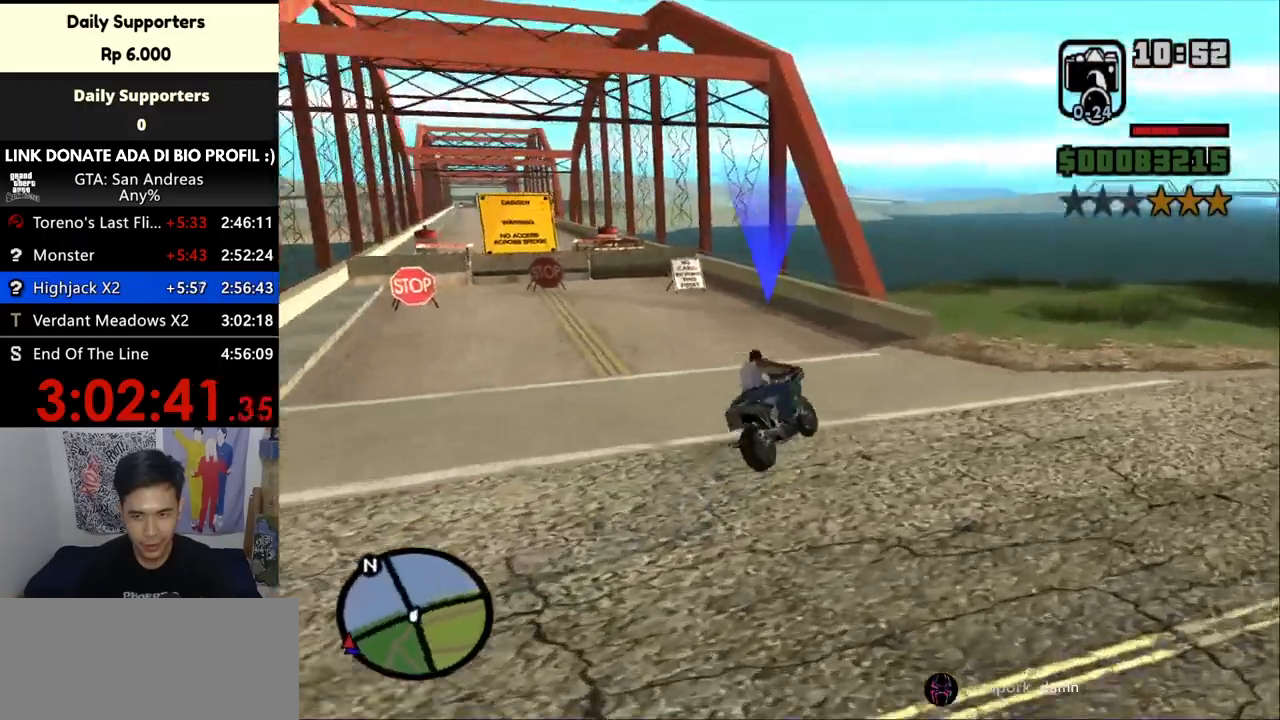
{"keys": [], "mouse": [], "events": [[67, "w", "up"], [333, "d", "up"]]}
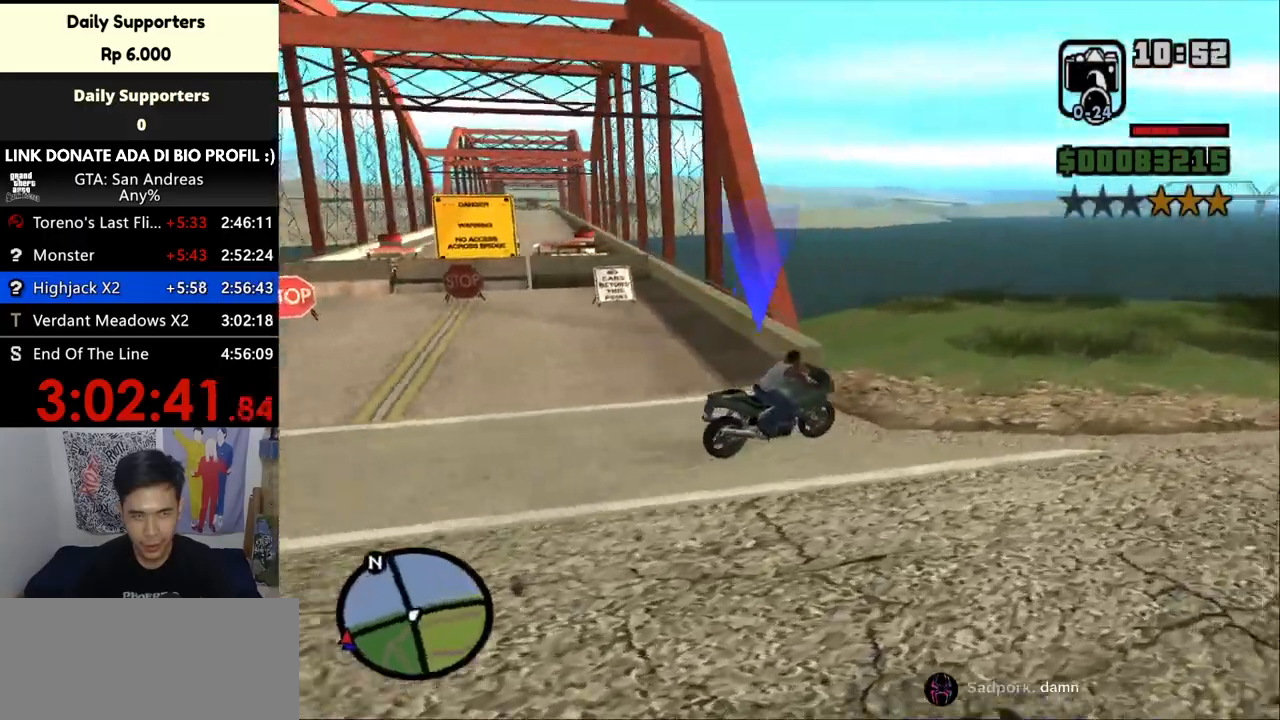
{"keys": ["a"], "mouse": [], "events": [[33, "a", "down"], [33, "w", "down"], [367, "w", "up"], [400, "space", "down"], [500, "space", "up"]]}
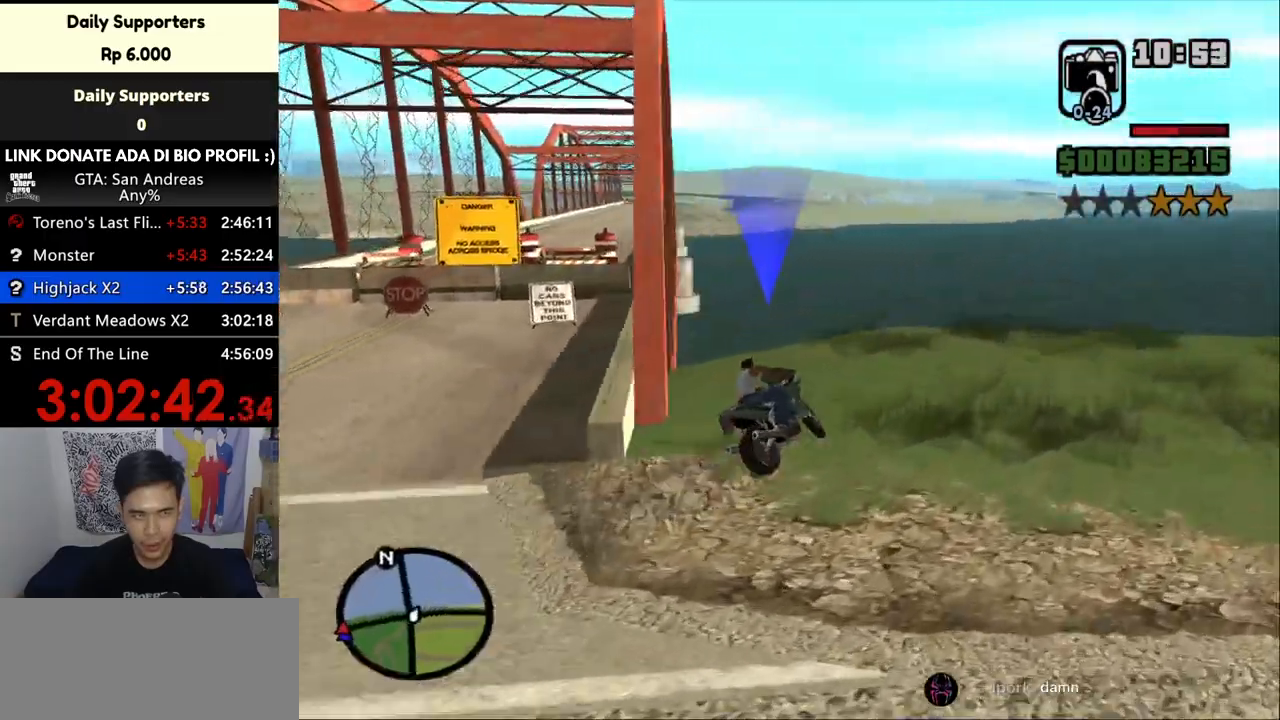
{"keys": ["d"], "mouse": [], "events": [[300, "a", "up"], [433, "d", "down"]]}
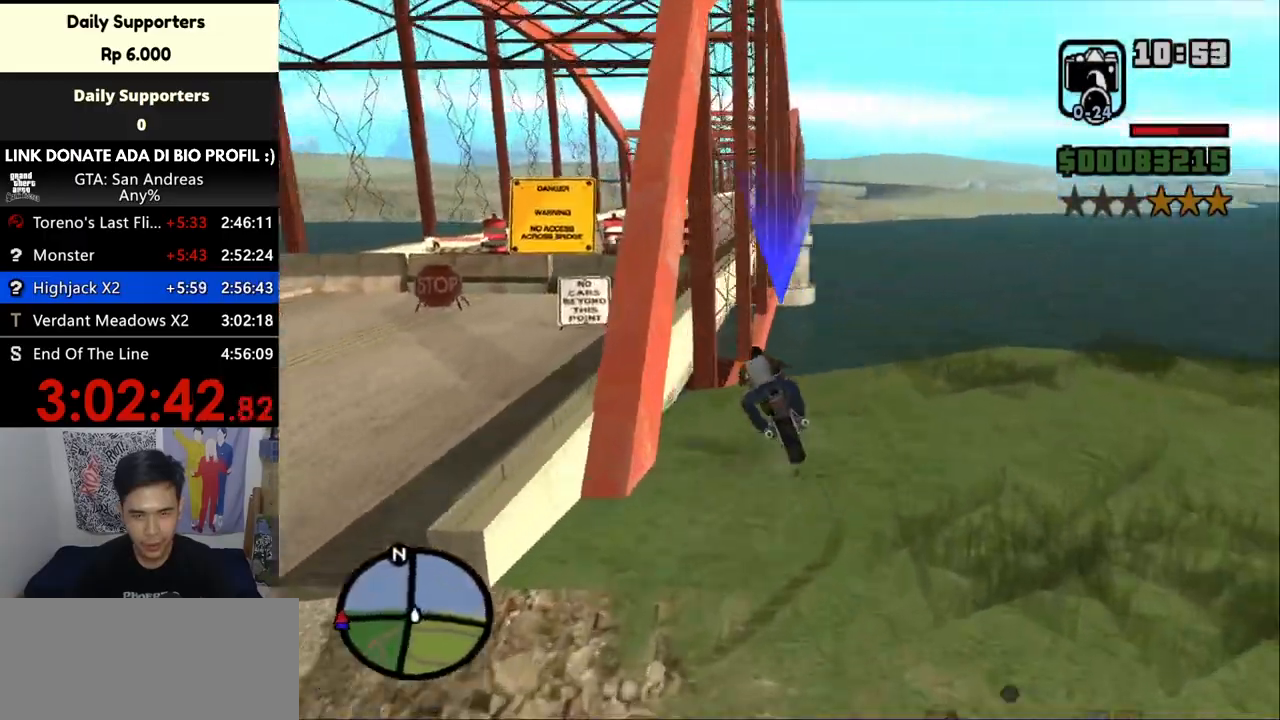
{"keys": ["s"], "mouse": [], "events": [[200, "d", "up"], [333, "s", "down"]]}
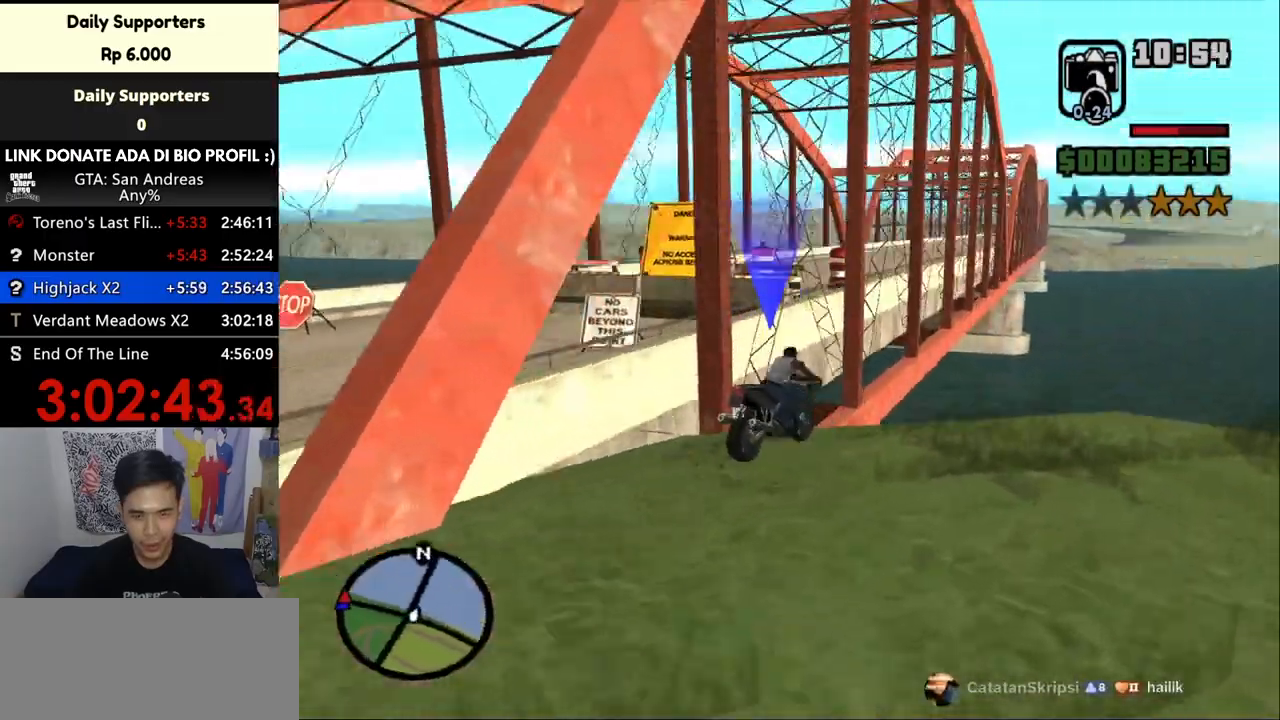
{"keys": ["d", "w"], "mouse": [], "events": [[300, "s", "up"], [367, "d", "down"], [500, "w", "down"]]}
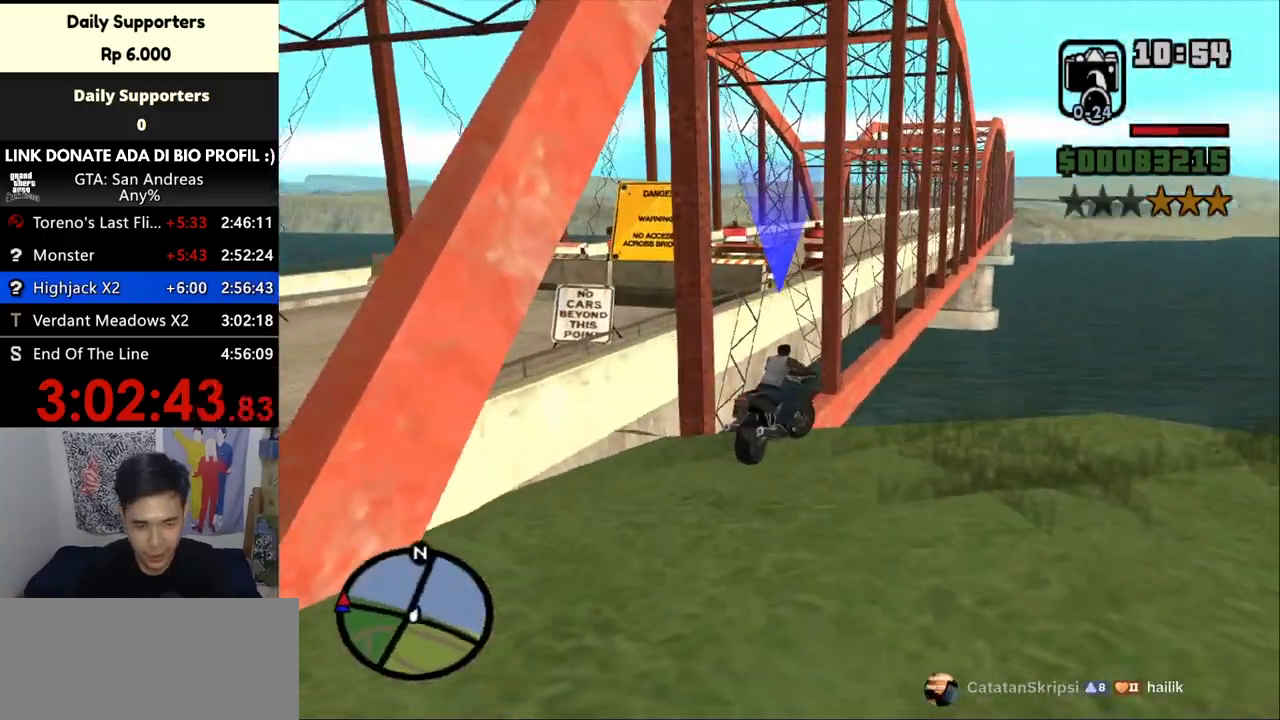
{"keys": ["d"], "mouse": [], "events": [[300, "w", "up"]]}
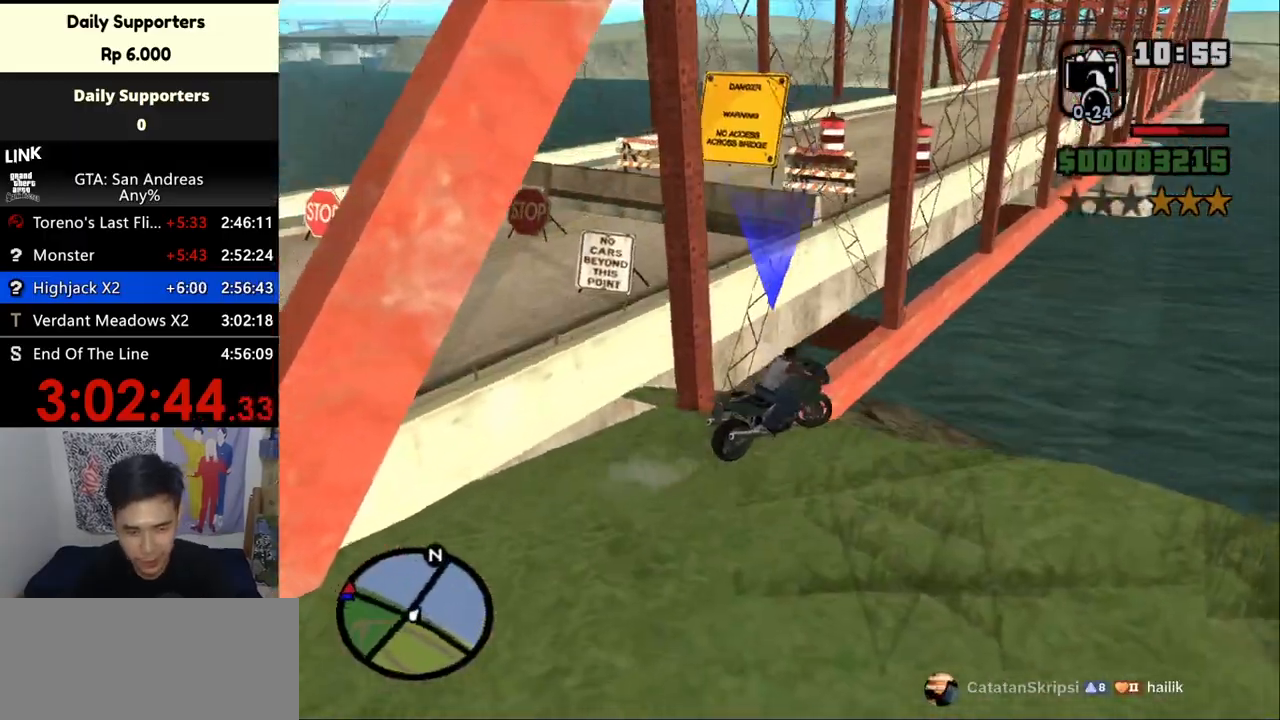
{"keys": ["d"], "mouse": [], "events": [[300, "w", "down"], [500, "w", "up"]]}
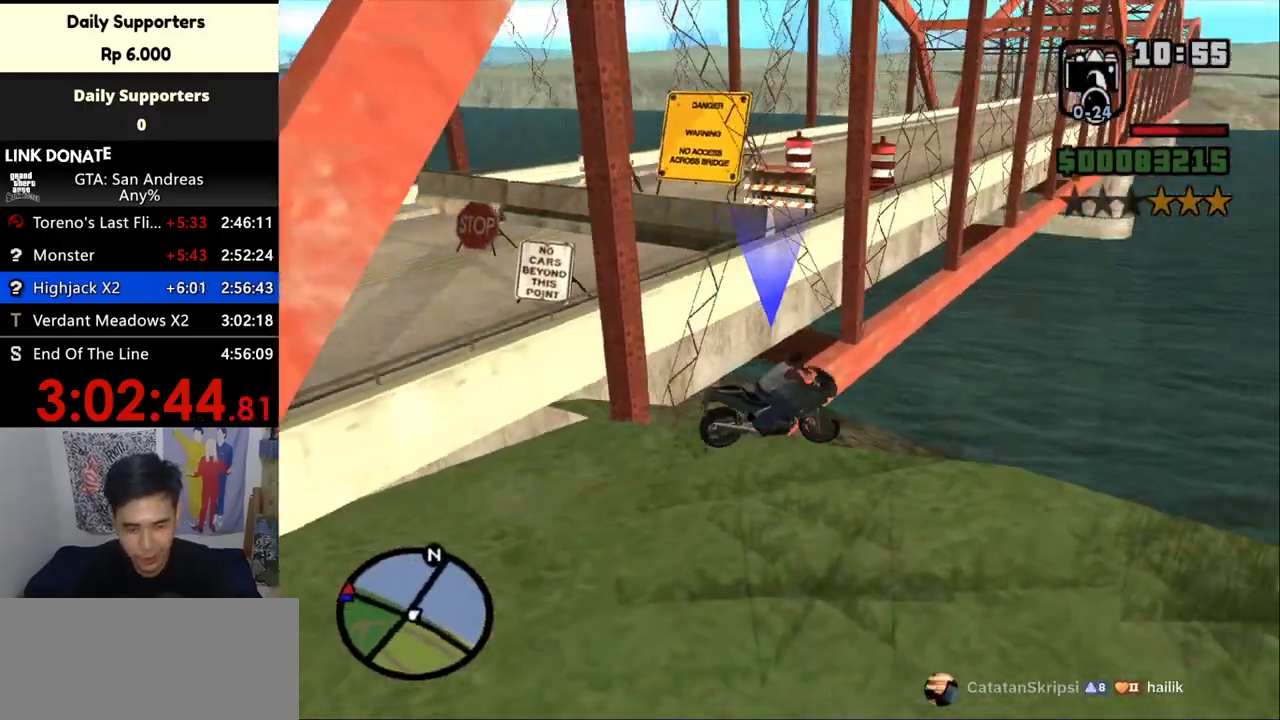
{"keys": ["d"], "mouse": [], "events": []}
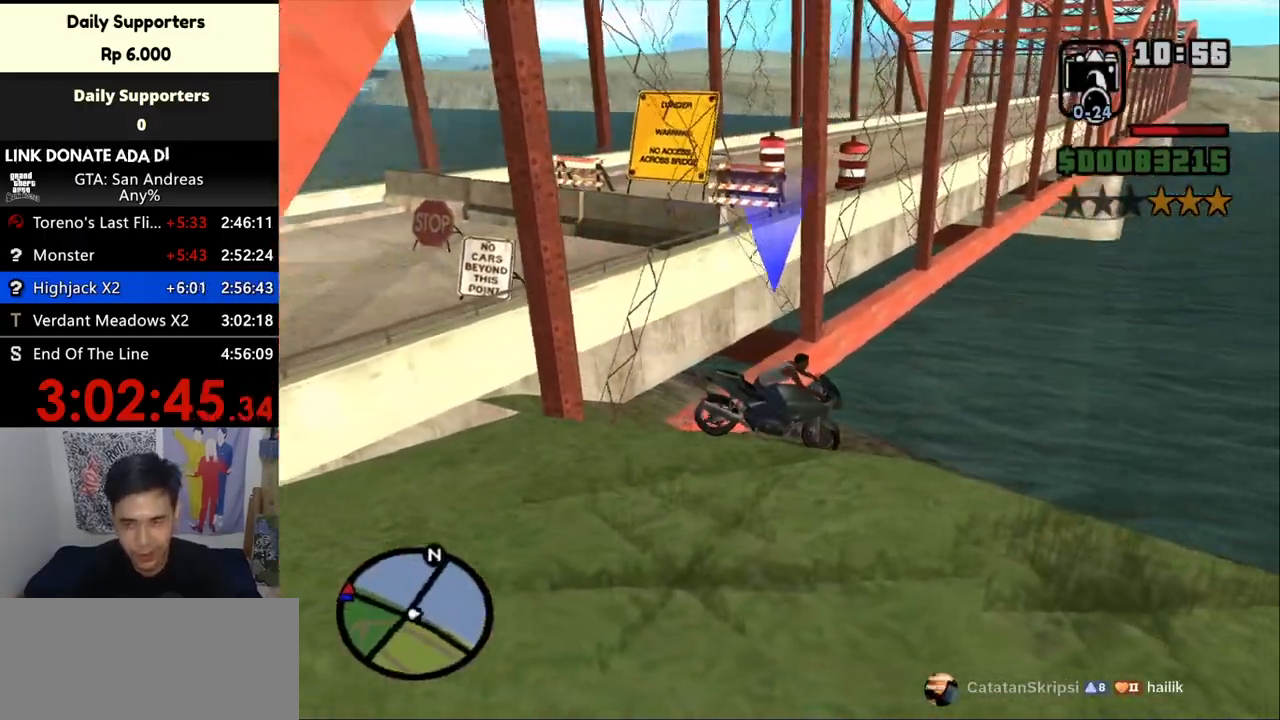
{"keys": ["d", "w"], "mouse": [], "events": [[333, "w", "down"]]}
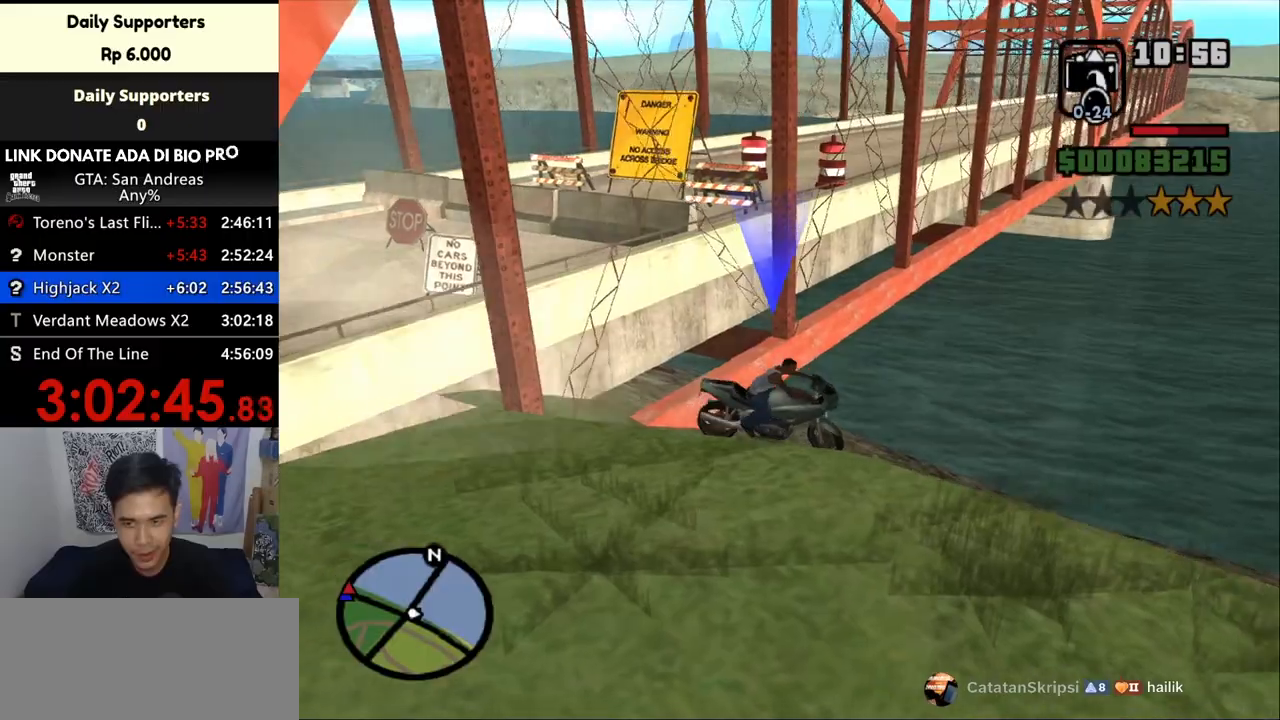
{"keys": ["d", "w"], "mouse": [], "events": [[67, "w", "up"], [467, "w", "down"]]}
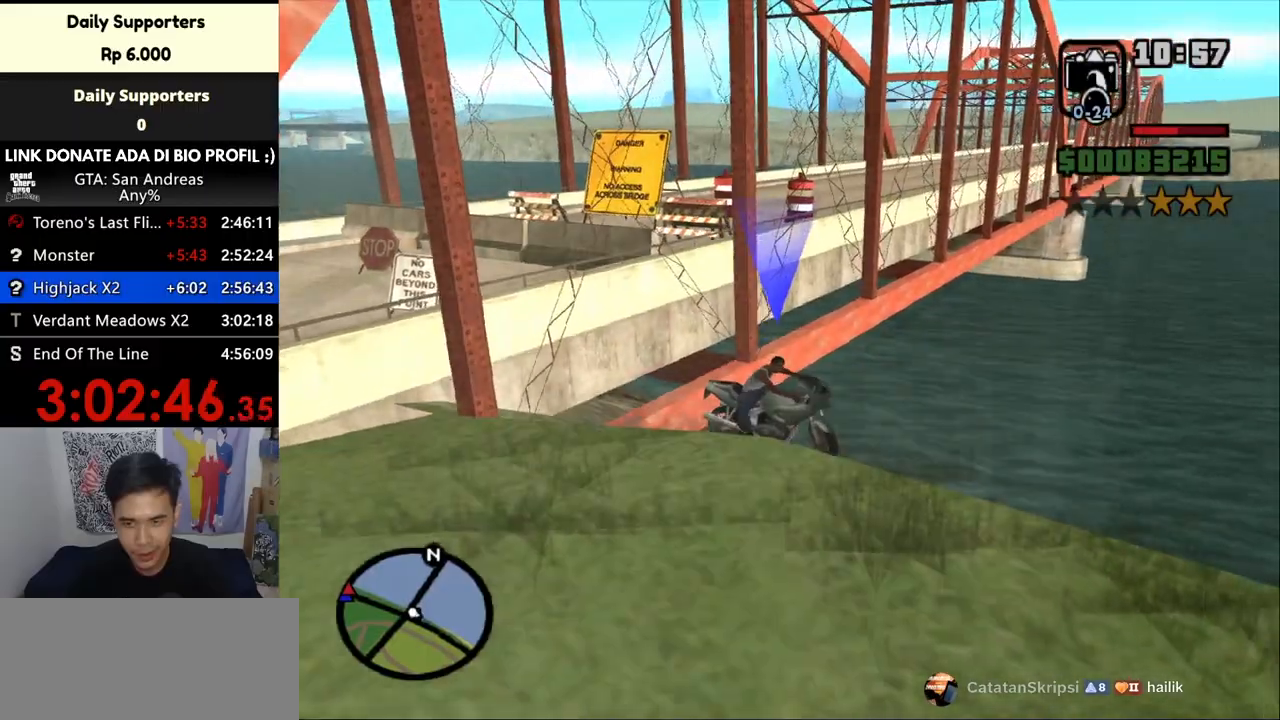
{"keys": ["d", "w"], "mouse": [], "events": []}
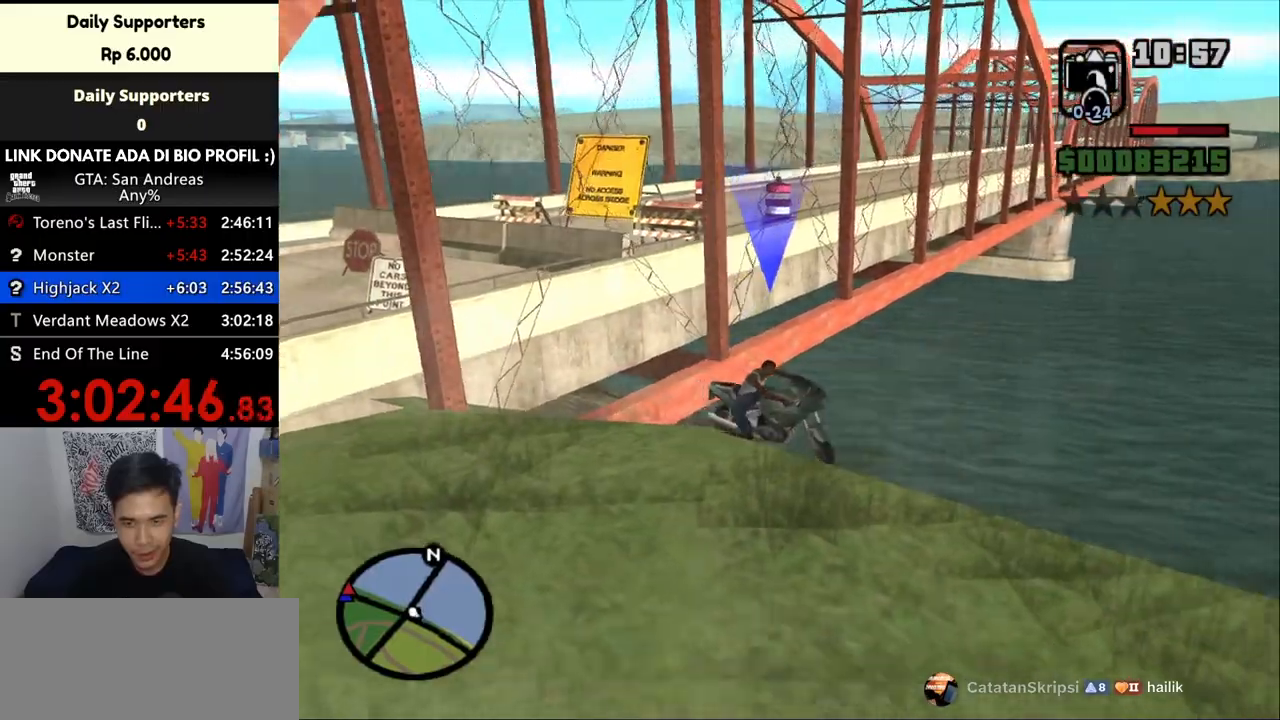
{"keys": ["d", "w"], "mouse": [], "events": []}
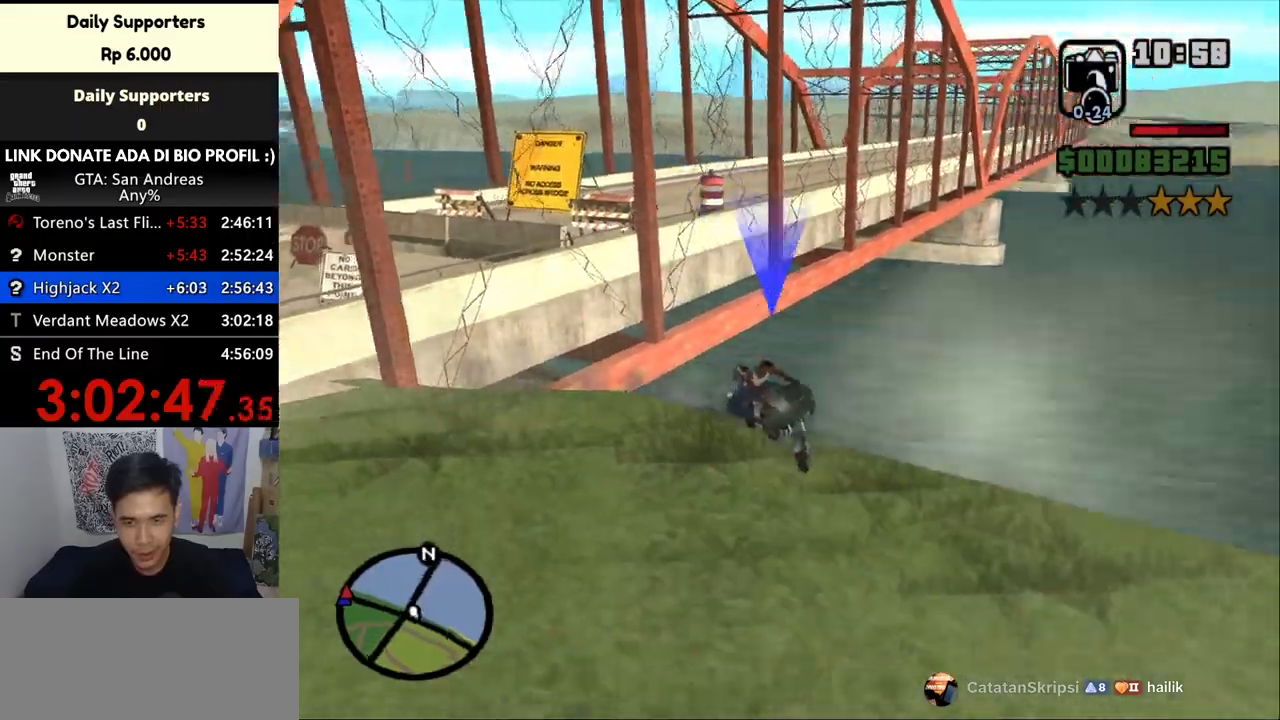
{"keys": ["d", "up", "w"], "mouse": [], "events": [[500, "up", "down"]]}
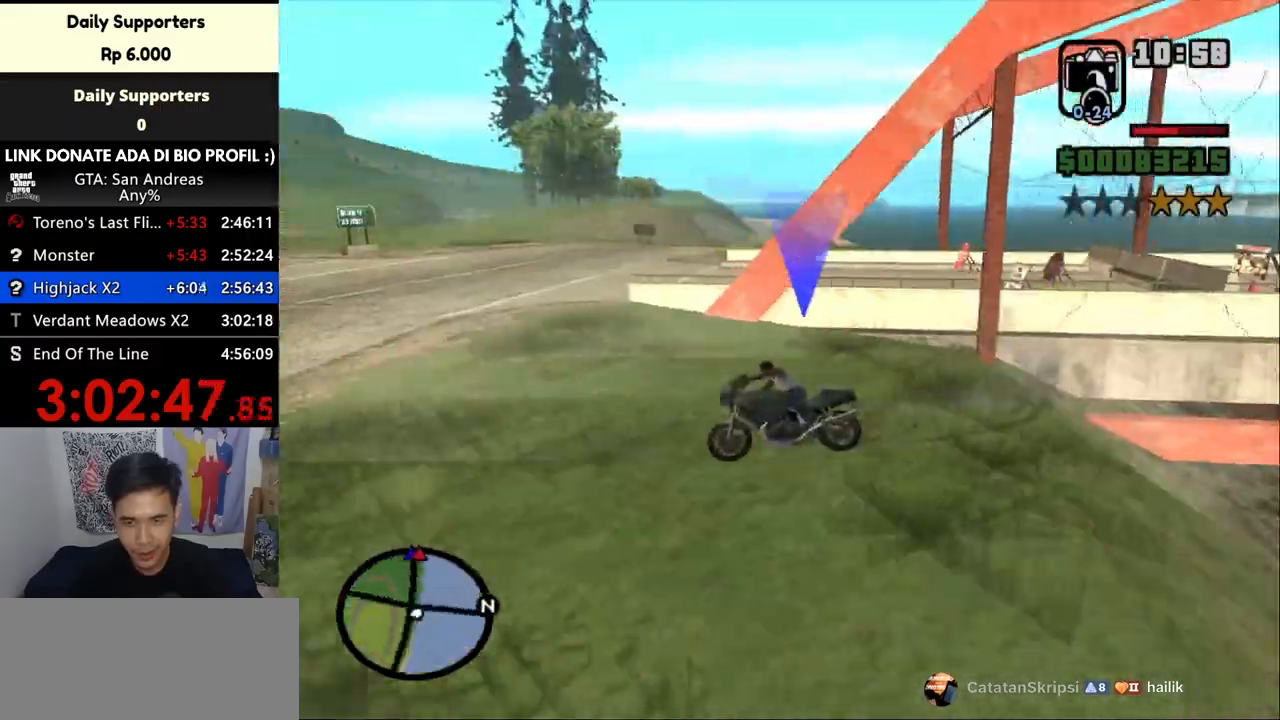
{"keys": ["d"], "mouse": [], "events": [[133, "up", "up"], [233, "up", "down"], [367, "up", "up"], [500, "w", "up"]]}
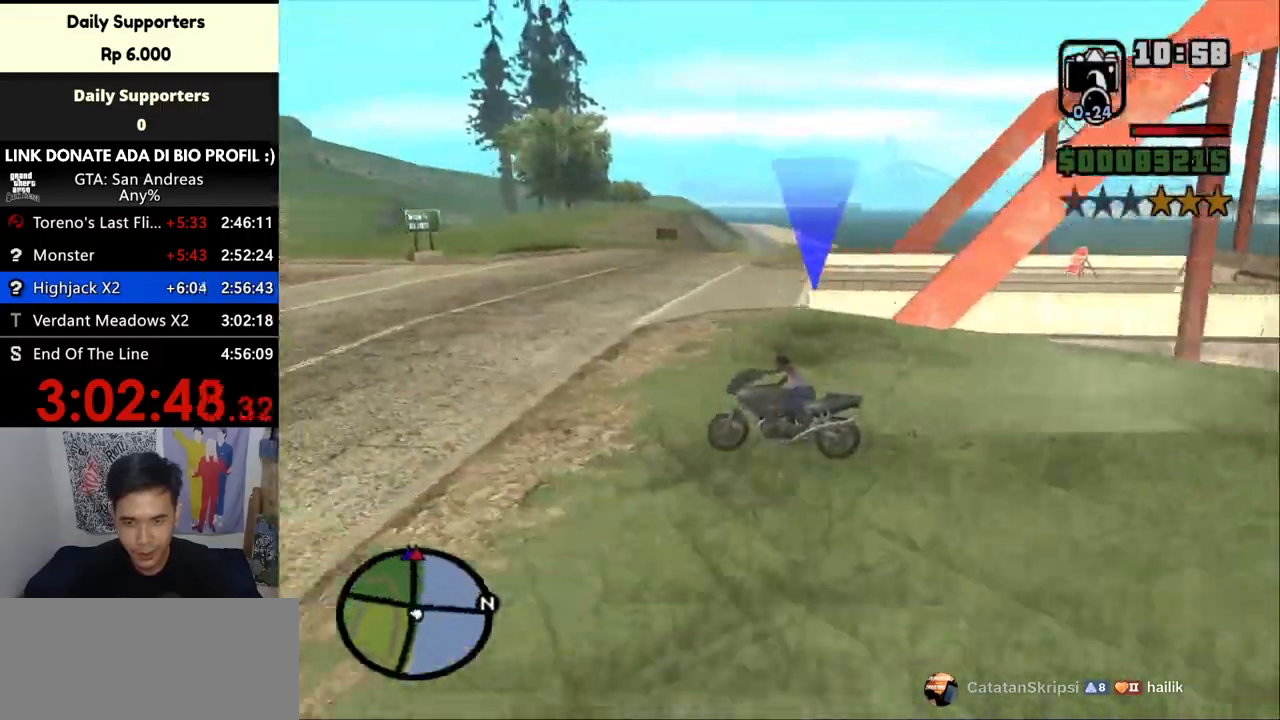
{"keys": ["d", "w"], "mouse": [], "events": [[167, "space", "down"], [233, "space", "up"], [267, "w", "down"]]}
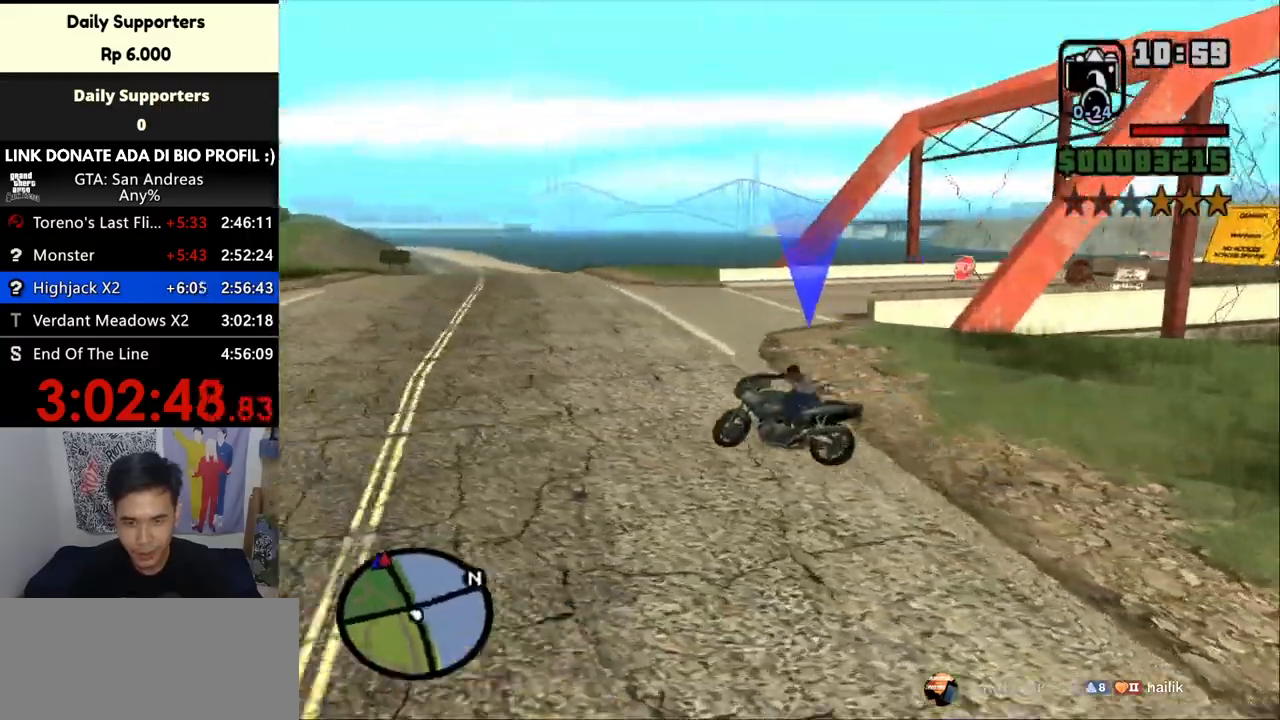
{"keys": [], "mouse": [], "events": [[300, "w", "up"], [500, "d", "up"]]}
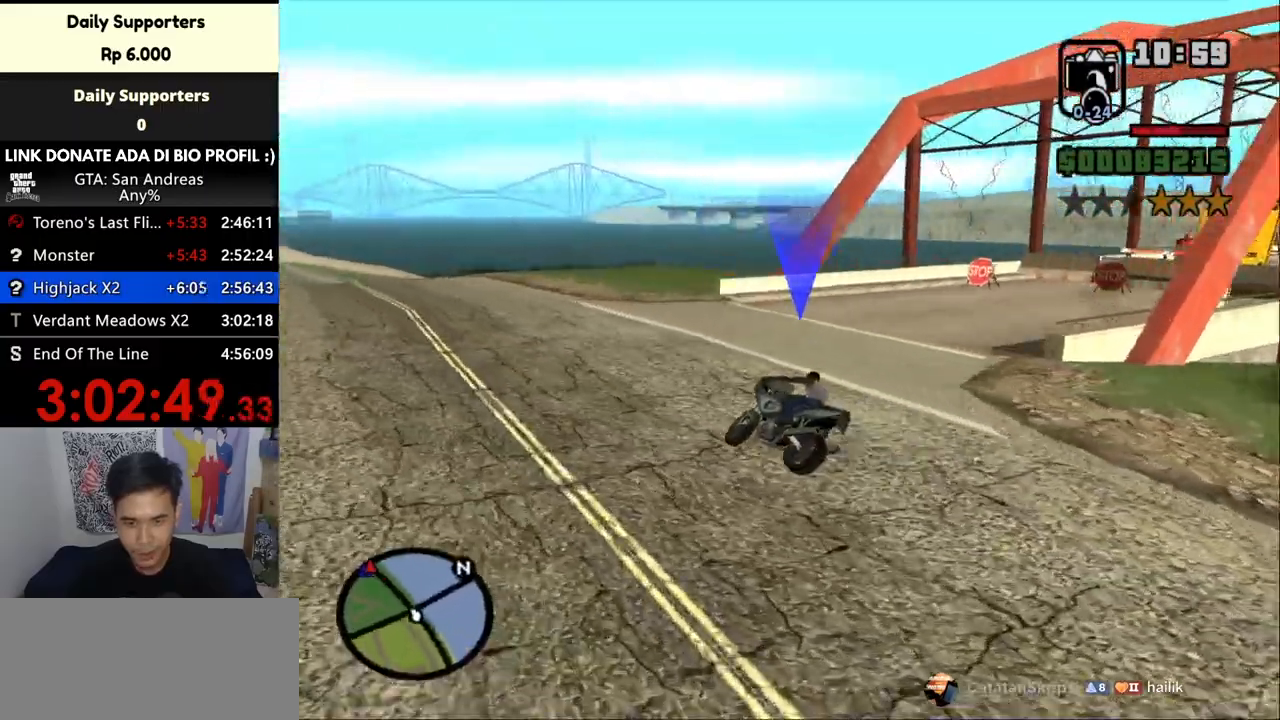
{"keys": [], "mouse": [], "events": [[333, "d", "down"], [433, "d", "up"]]}
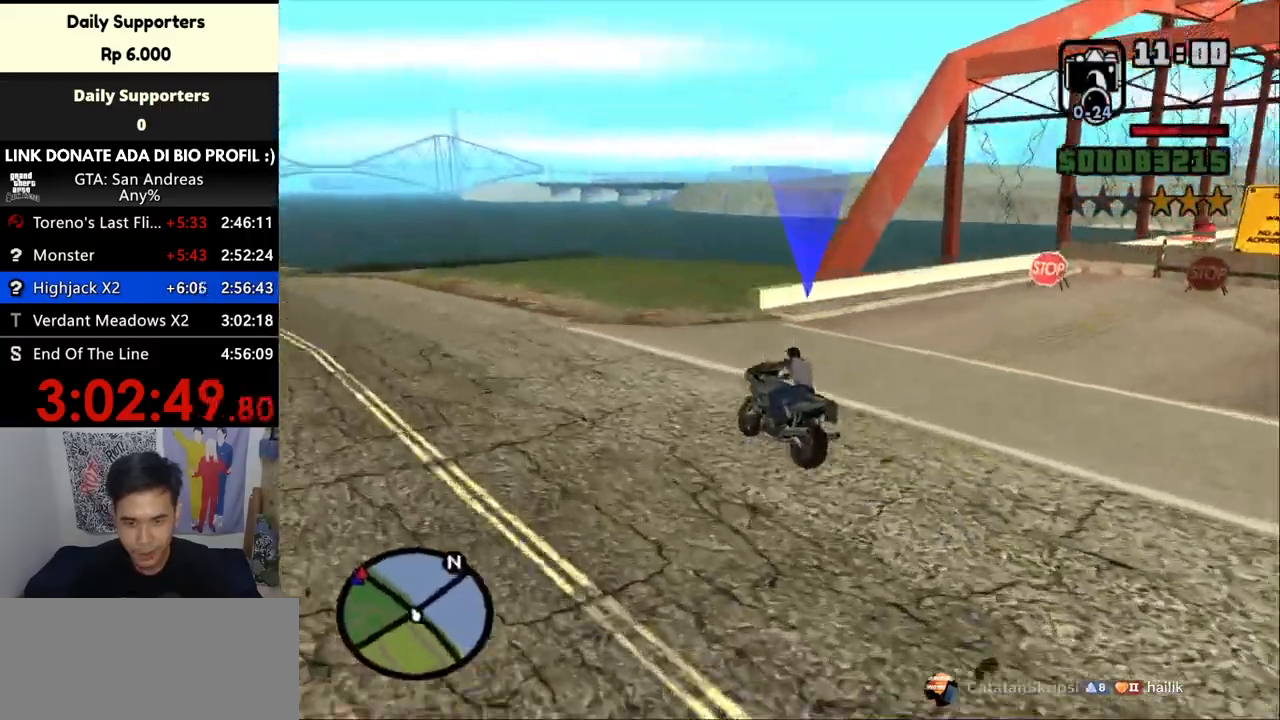
{"keys": ["d"], "mouse": [], "events": [[300, "d", "down"]]}
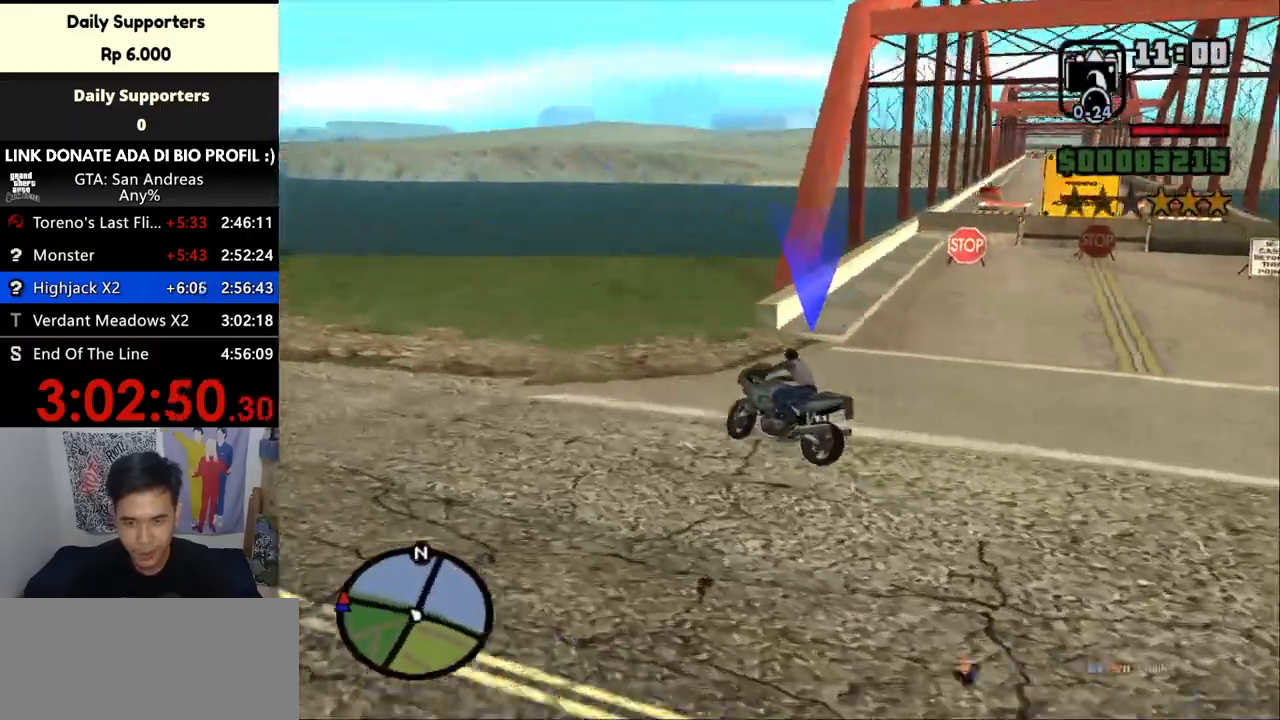
{"keys": ["d"], "mouse": [], "events": []}
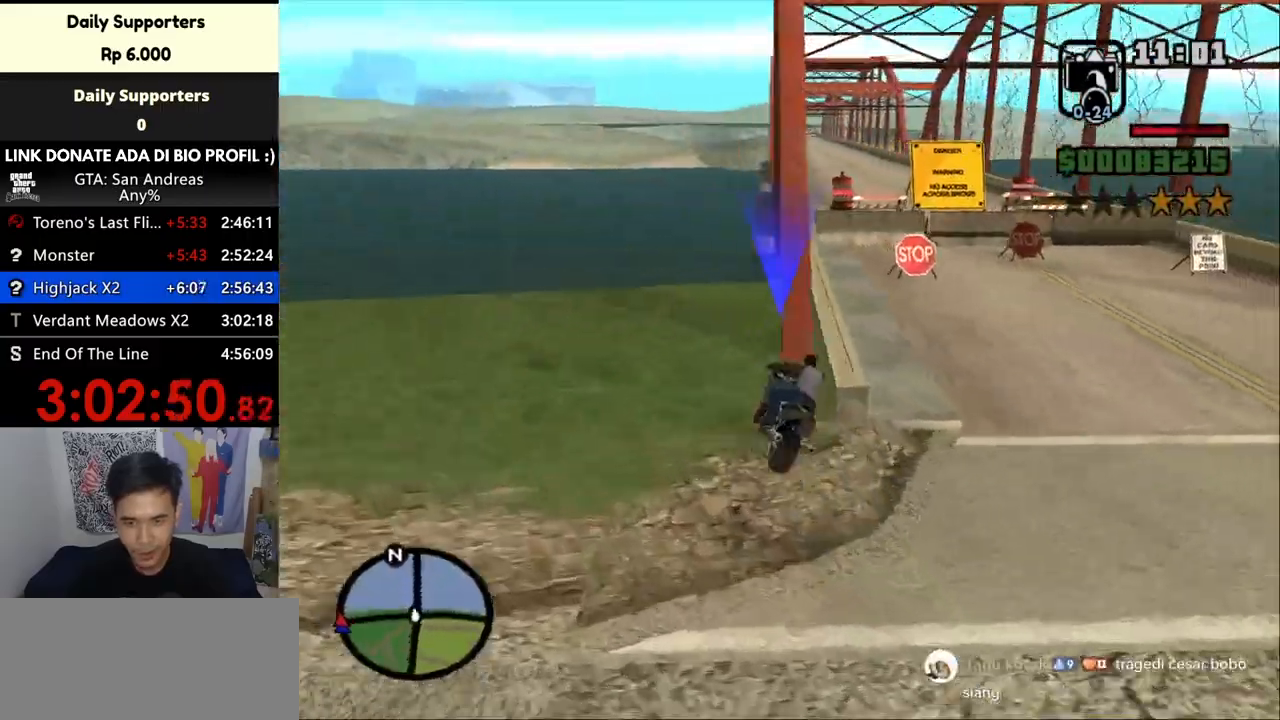
{"keys": [], "mouse": [], "events": [[233, "d", "up"]]}
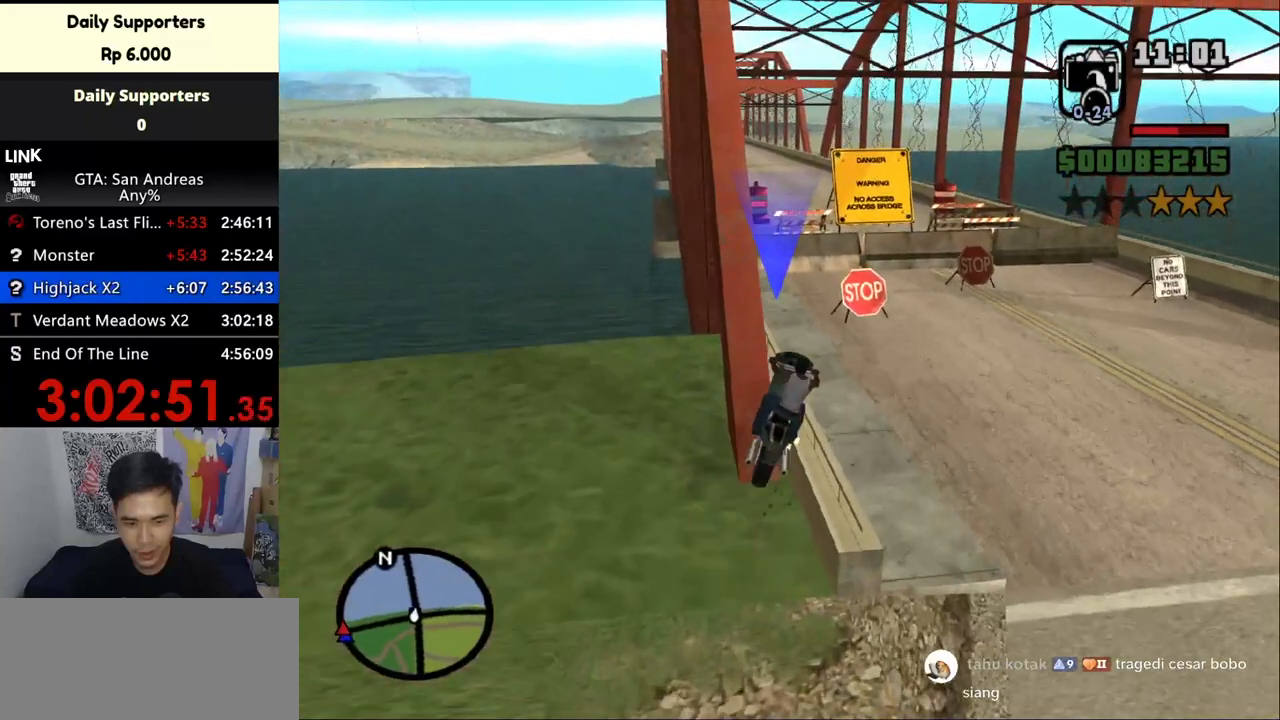
{"keys": [], "mouse": [], "events": [[167, "w", "down"], [267, "a", "down"], [400, "w", "up"], [500, "a", "up"]]}
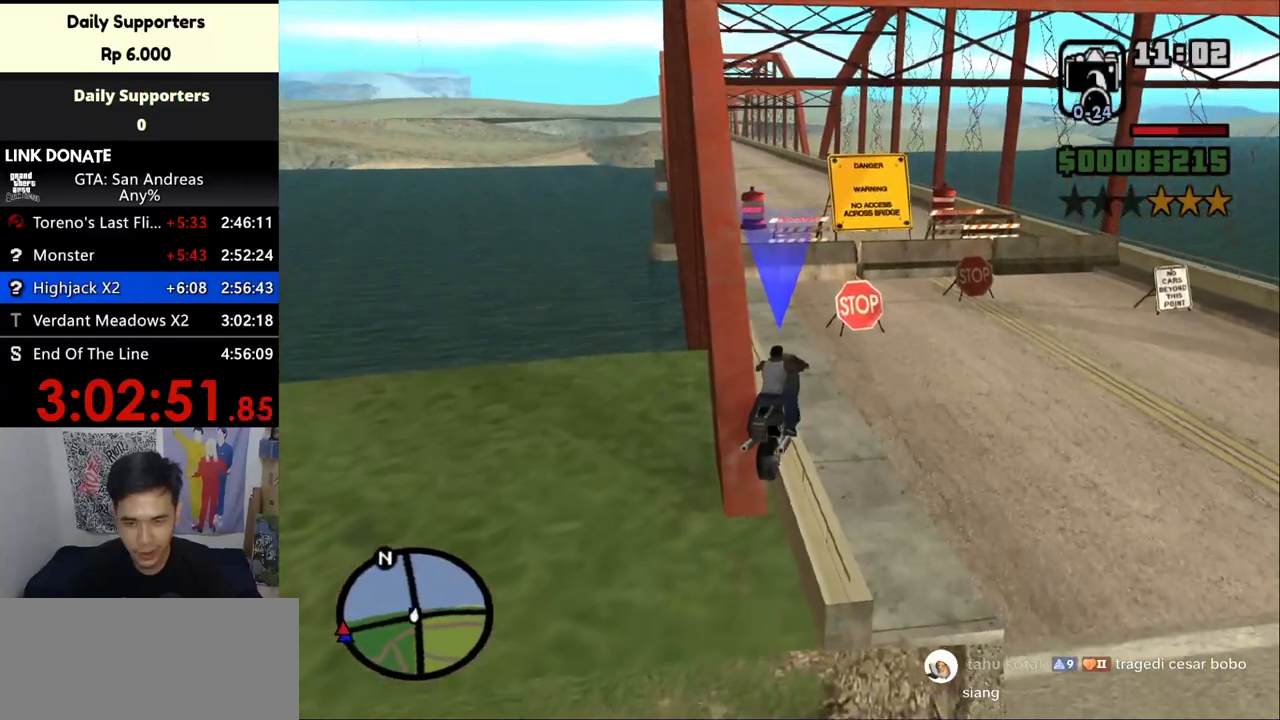
{"keys": [], "mouse": [], "events": [[333, "f", "down"], [433, "f", "up"]]}
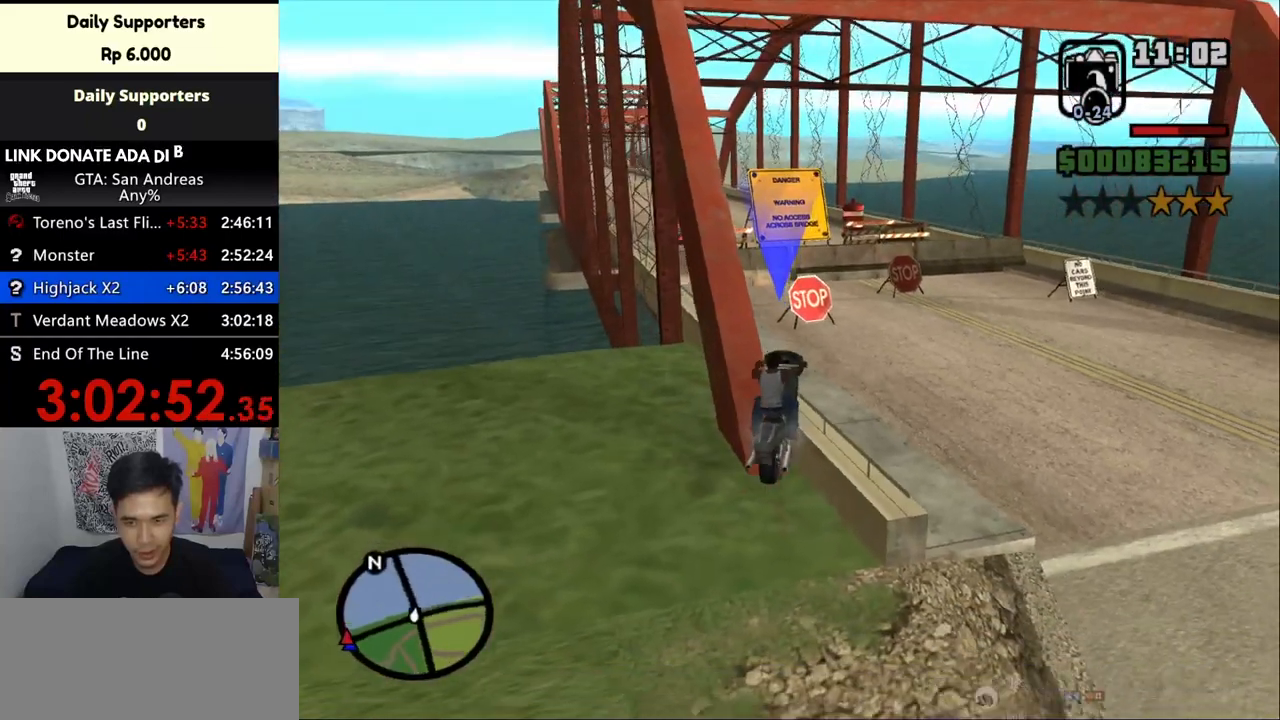
{"keys": ["f"], "mouse": [], "events": [[400, "f", "down"]]}
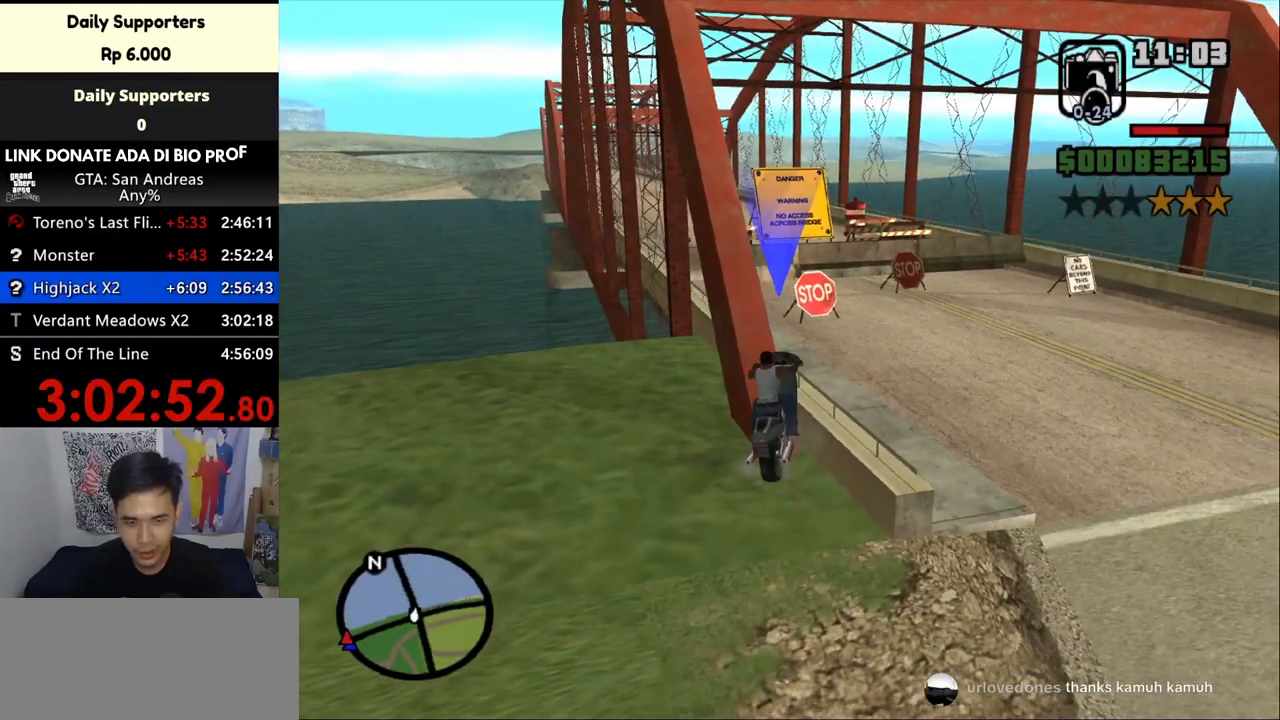
{"keys": ["a"], "mouse": [], "events": [[33, "f", "up"], [100, "f", "down"], [200, "f", "up"], [433, "a", "down"]]}